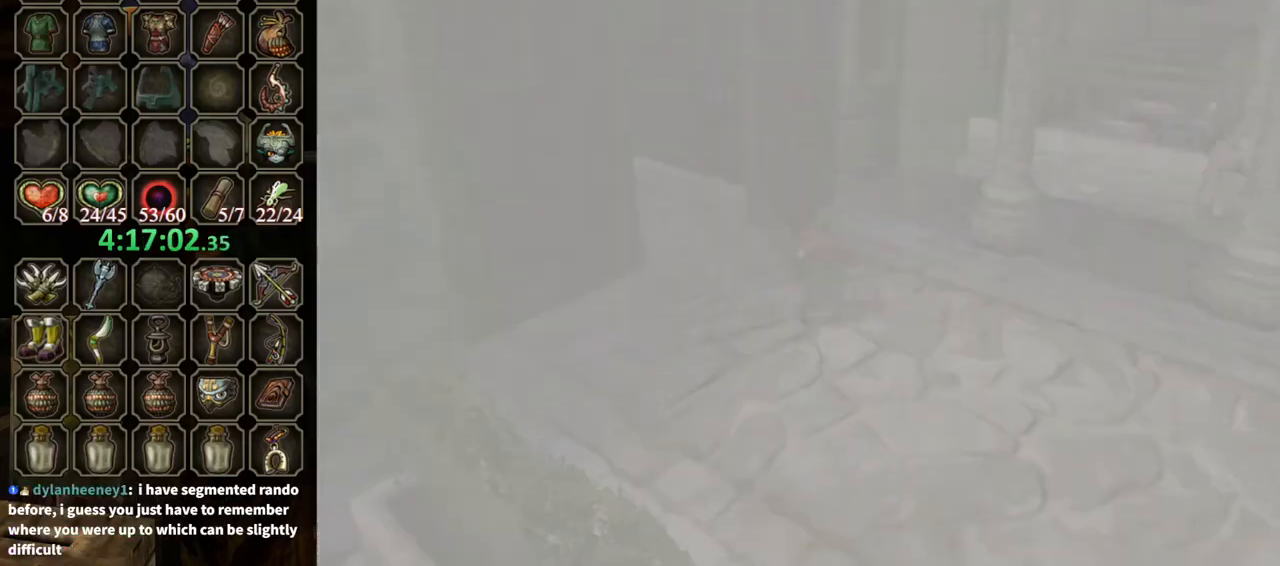
Gameplay with a controller (Nintendo layout); each line is a JSON object with the inputs held at the frame after it. "events" lists button and stick changes between this image and that frame as [ms after this image, input, new state], when the widget could be followed in between. Not read: L3 R3.
{"buttons": [], "left_stick": "right", "right_stick": "center", "events": []}
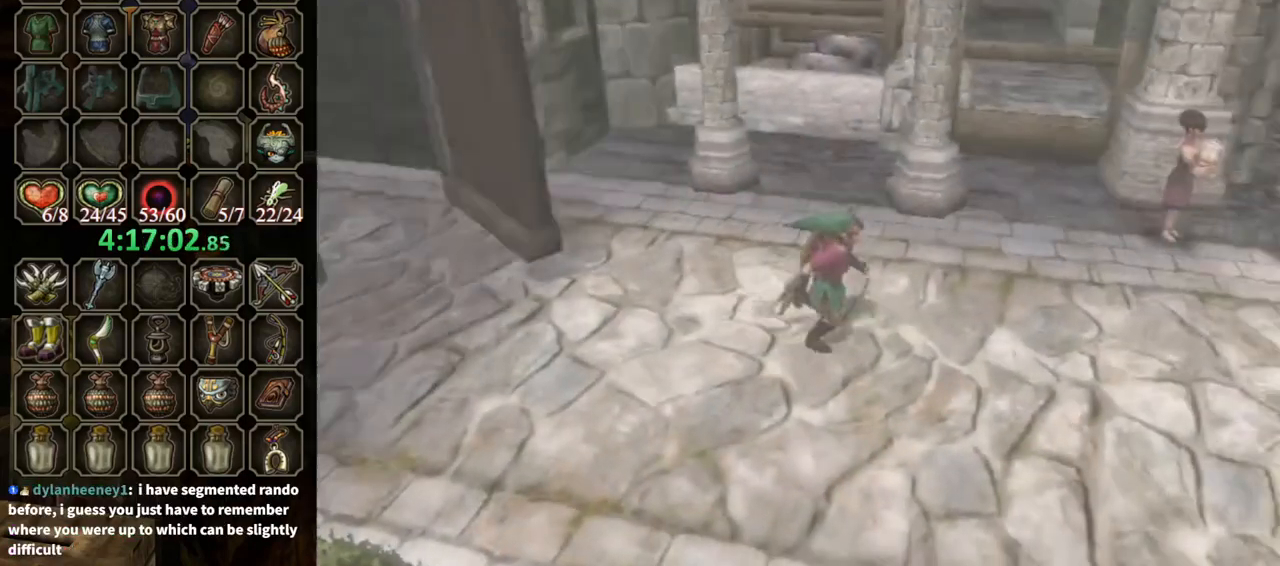
{"buttons": ["A"], "left_stick": "right", "right_stick": "center", "events": [[433, "A", "down"]]}
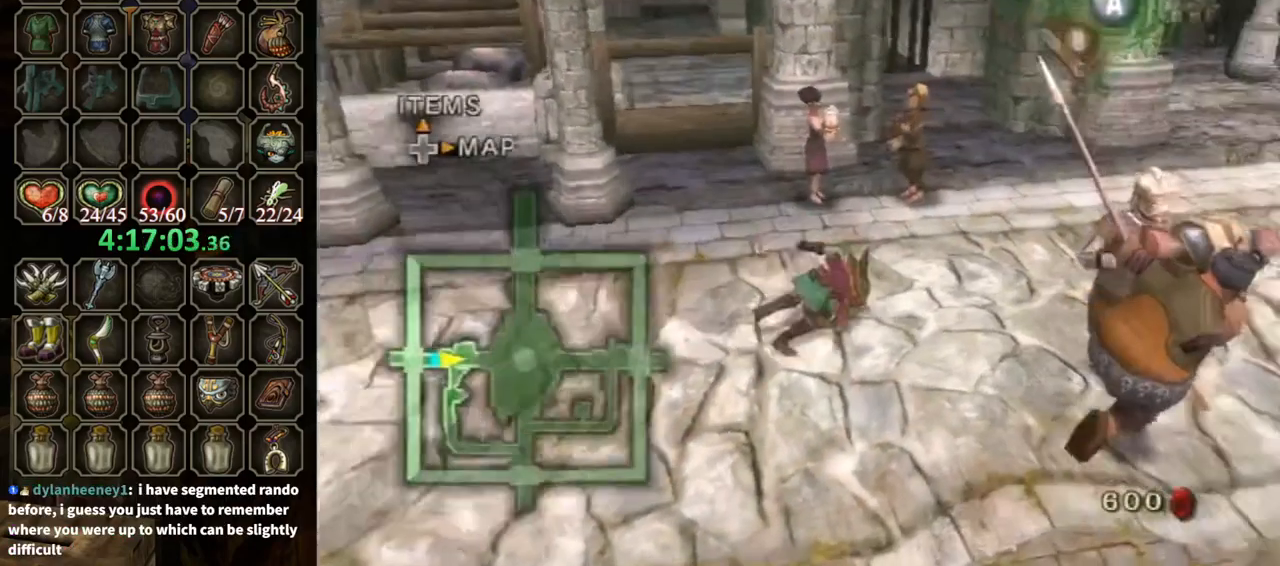
{"buttons": [], "left_stick": "up-right", "right_stick": "center", "events": [[67, "A", "up"], [67, "left_stick", "up-right"]]}
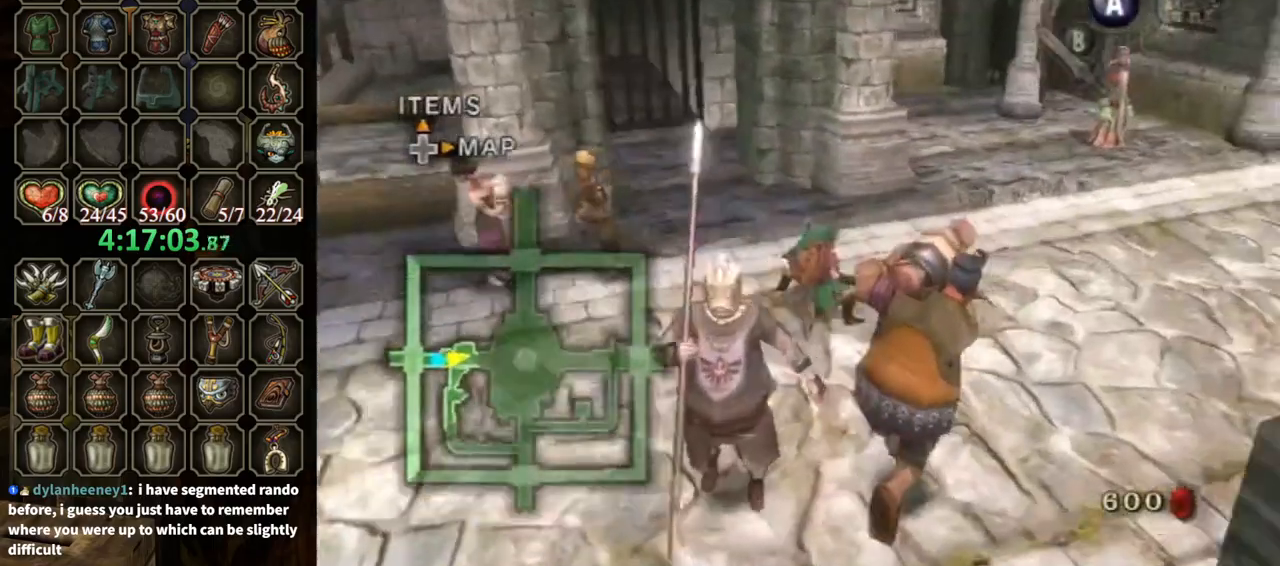
{"buttons": [], "left_stick": "up-right", "right_stick": "center", "events": [[133, "A", "down"], [267, "A", "up"]]}
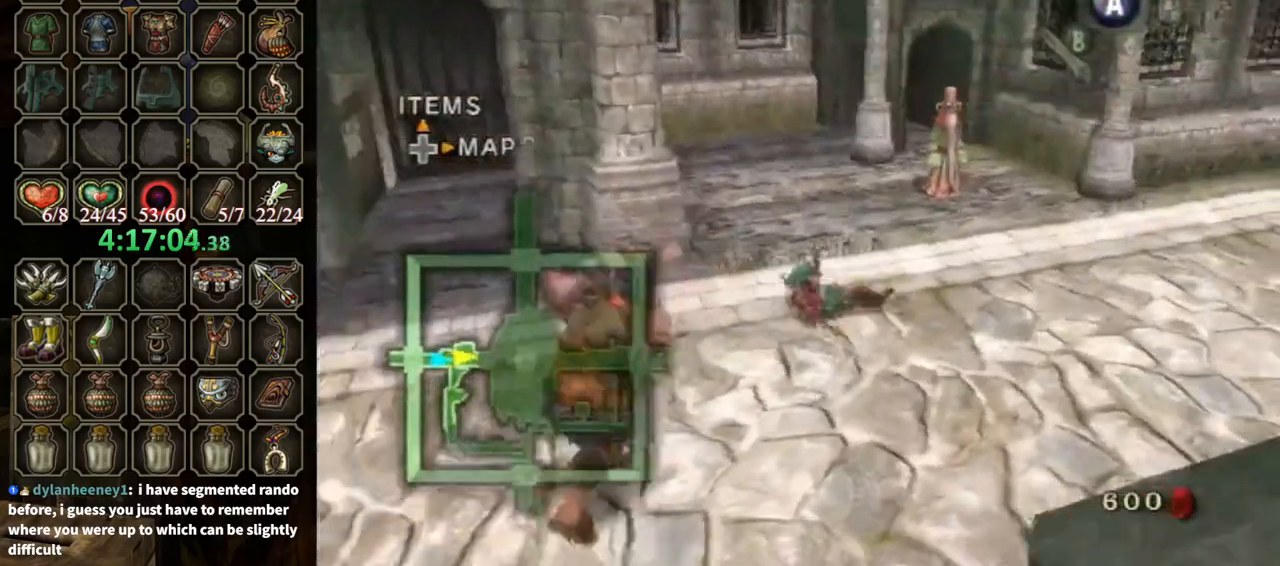
{"buttons": ["A"], "left_stick": "up-right", "right_stick": "center", "events": [[333, "A", "down"]]}
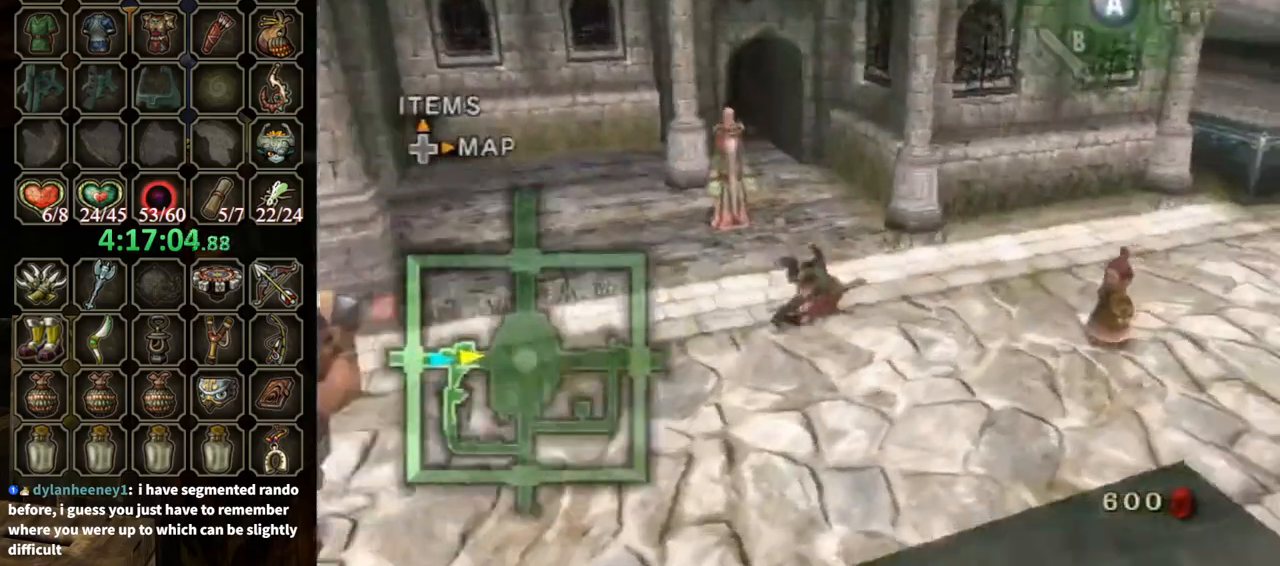
{"buttons": ["A"], "left_stick": "up-right", "right_stick": "center", "events": [[233, "A", "up"], [467, "A", "down"]]}
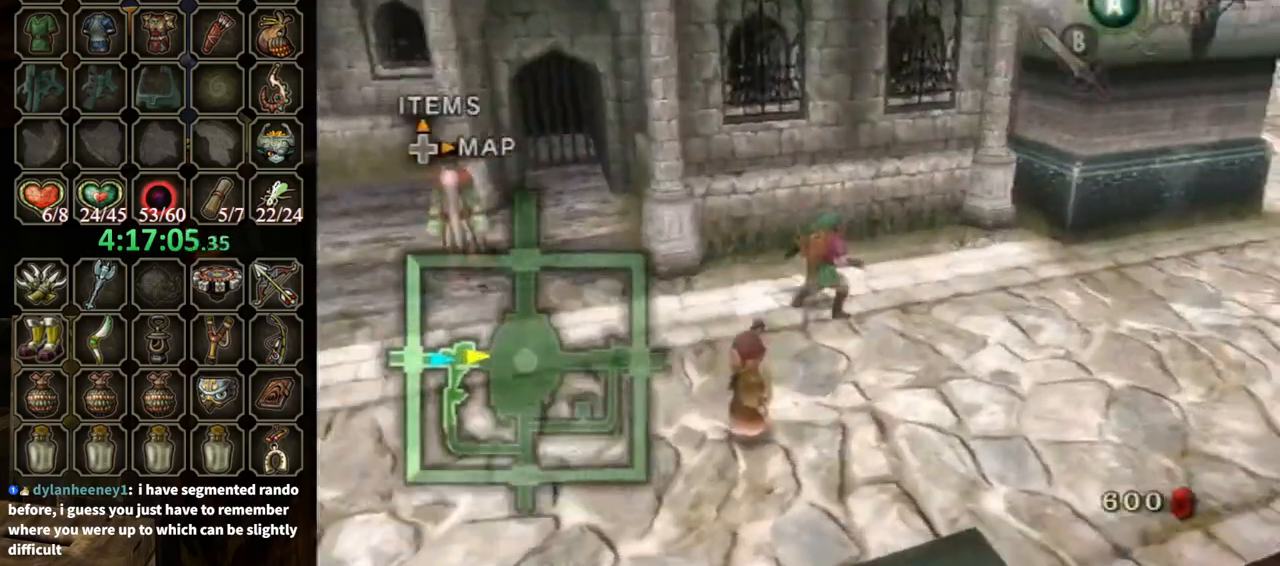
{"buttons": [], "left_stick": "up-right", "right_stick": "center", "events": [[433, "A", "up"]]}
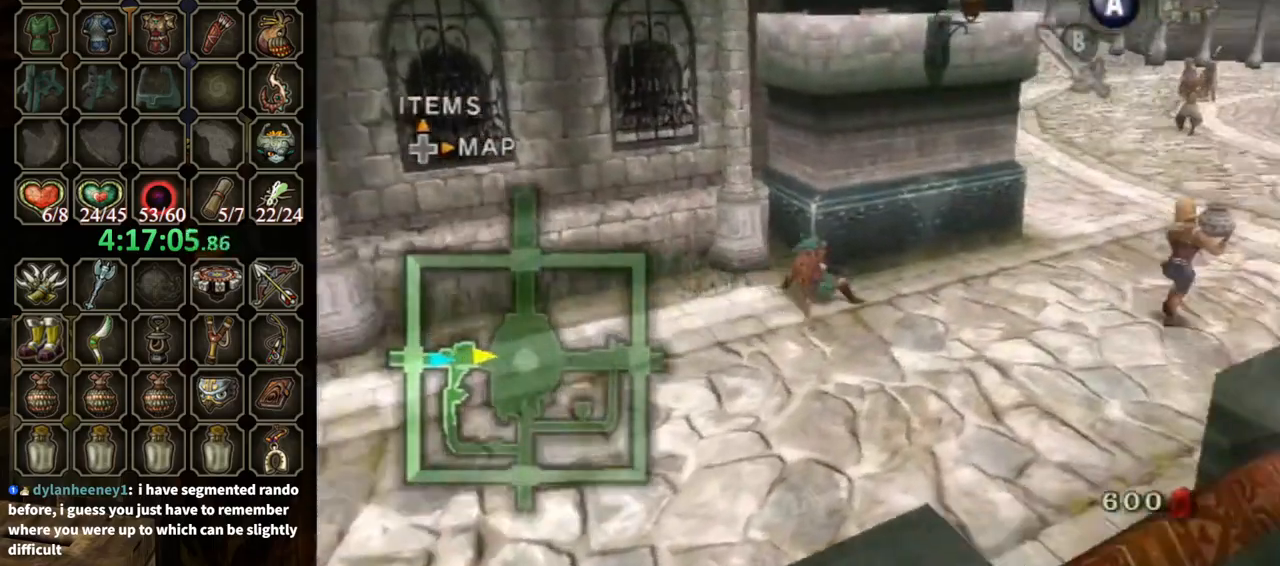
{"buttons": ["A"], "left_stick": "up-right", "right_stick": "center", "events": [[167, "A", "down"]]}
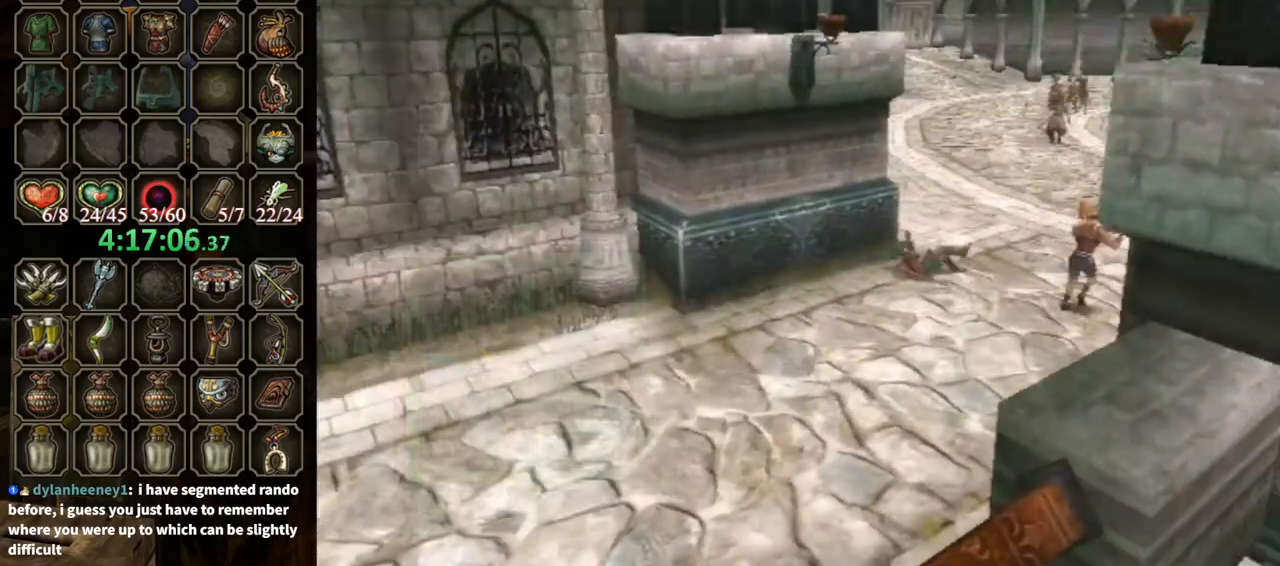
{"buttons": ["A"], "left_stick": "up-right", "right_stick": "center", "events": []}
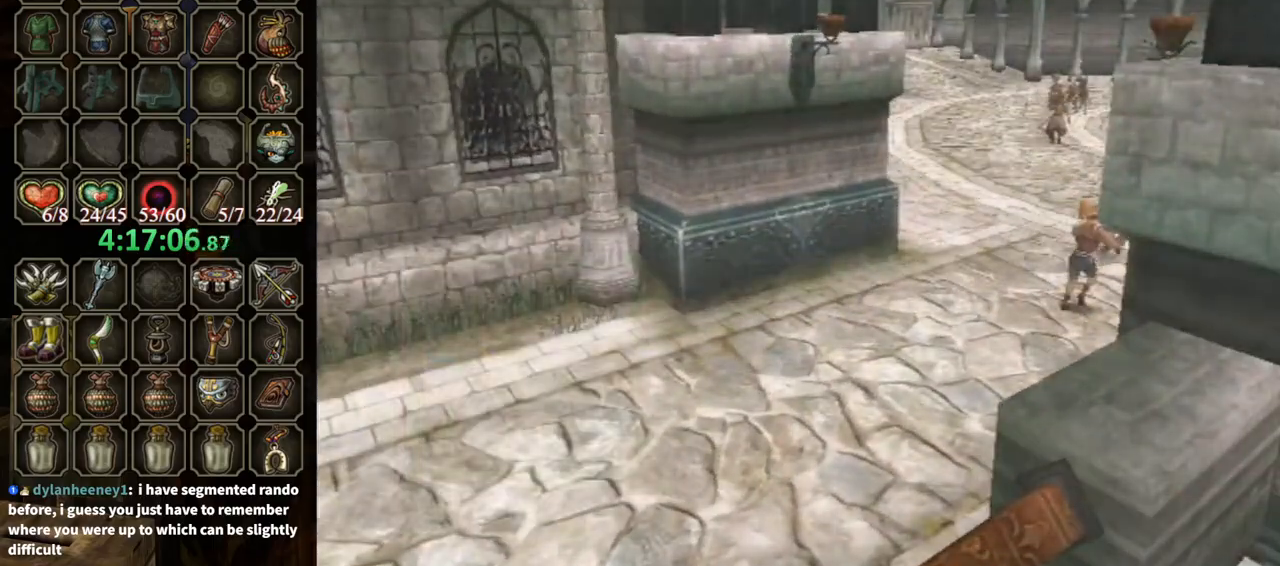
{"buttons": ["A"], "left_stick": "center", "right_stick": "center", "events": [[200, "left_stick", "center"]]}
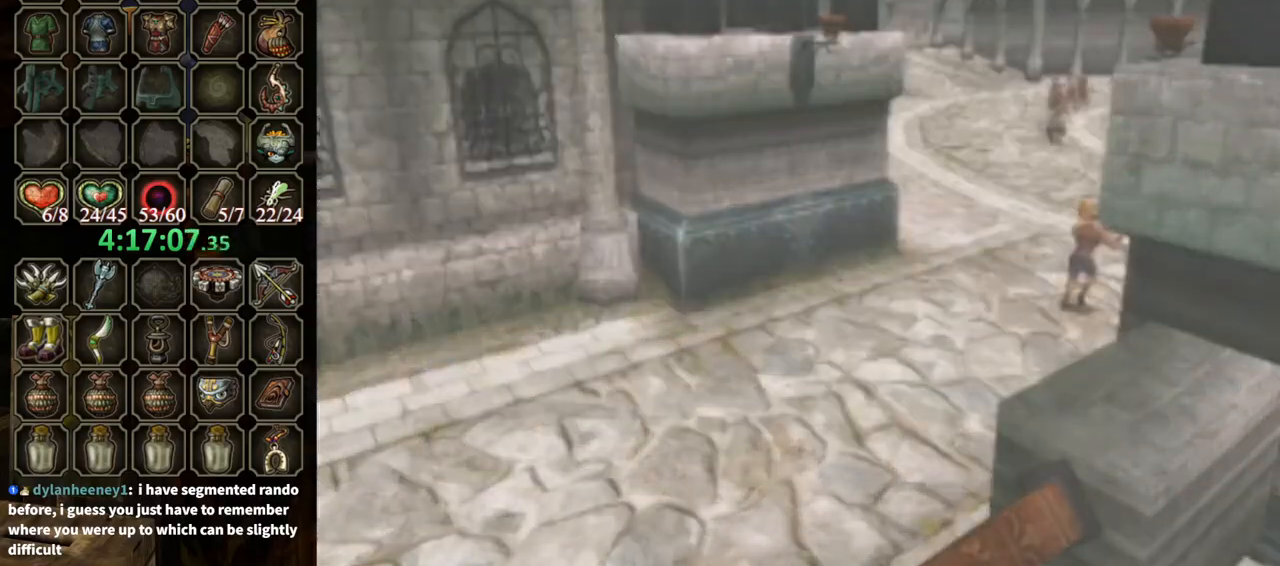
{"buttons": ["A"], "left_stick": "center", "right_stick": "center", "events": []}
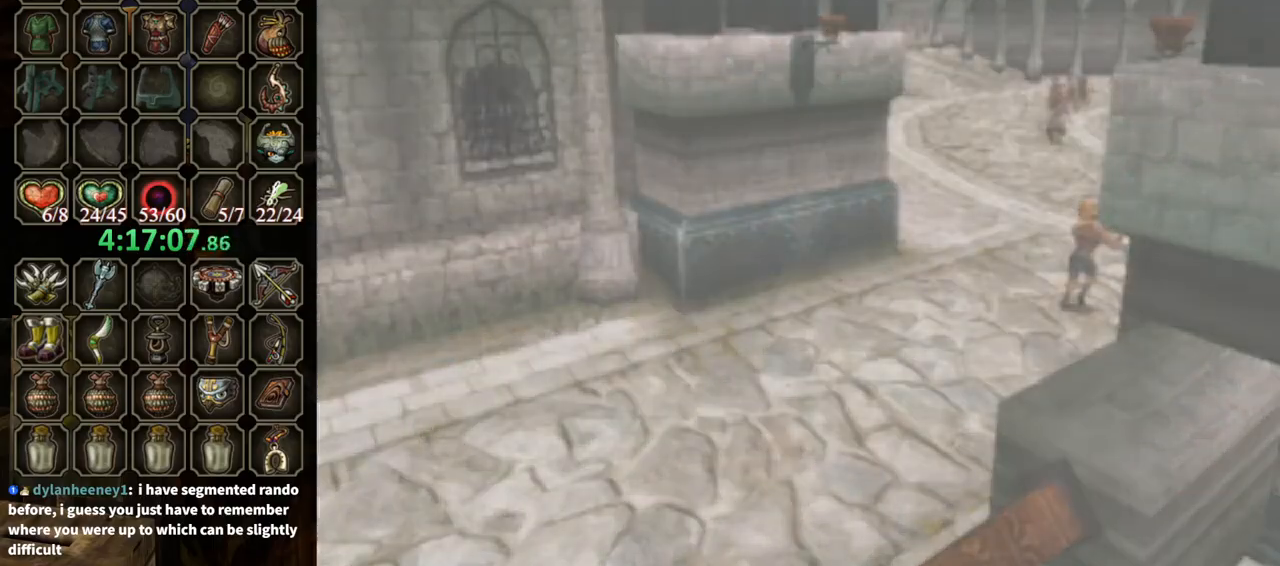
{"buttons": [], "left_stick": "up-right", "right_stick": "center", "events": [[400, "A", "up"], [467, "left_stick", "up-right"]]}
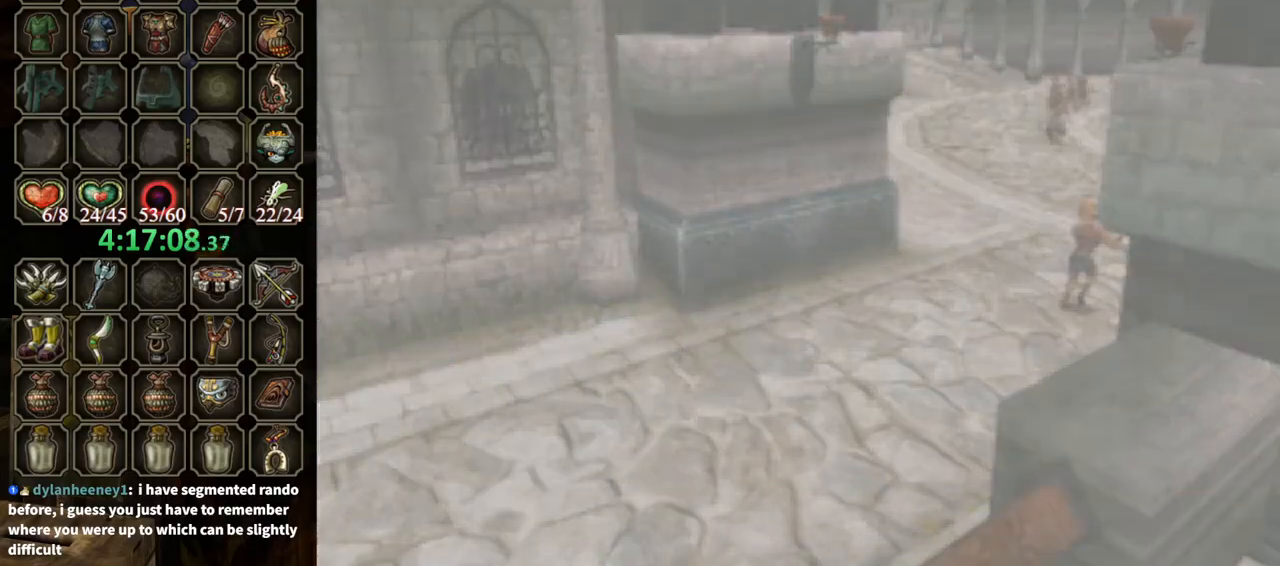
{"buttons": [], "left_stick": "up-right", "right_stick": "center", "events": []}
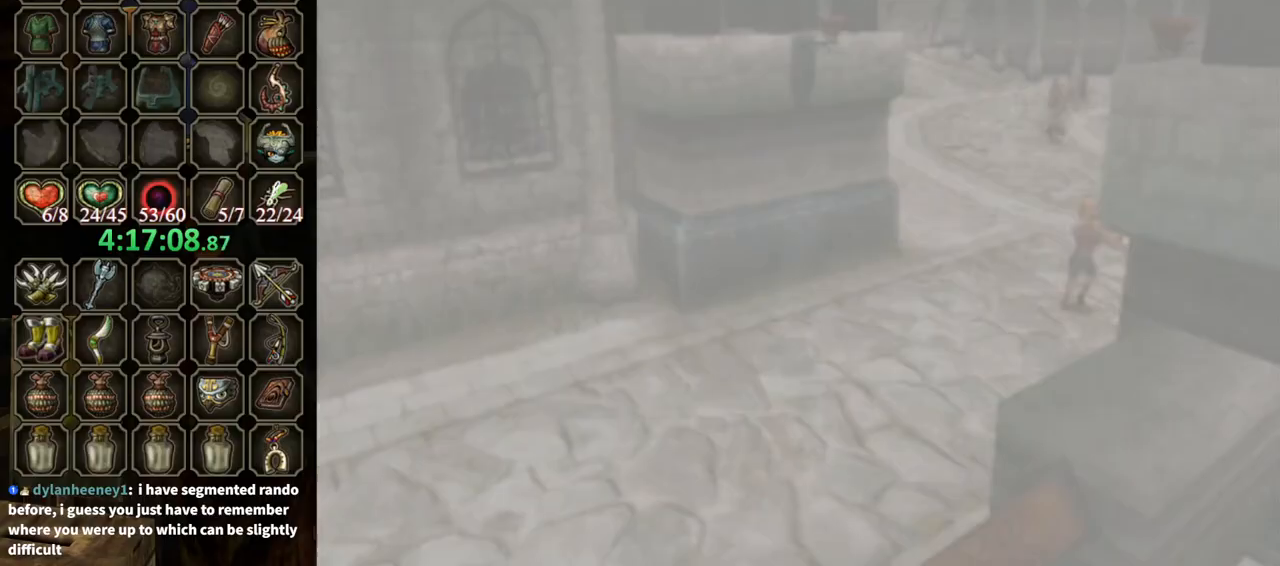
{"buttons": [], "left_stick": "up-right", "right_stick": "center", "events": []}
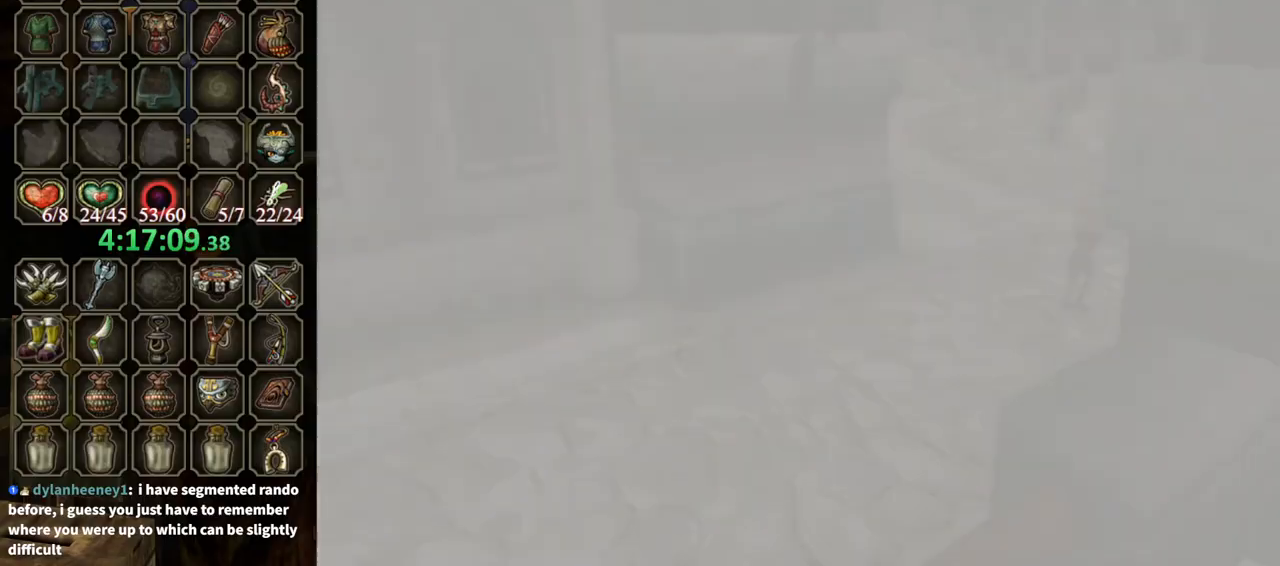
{"buttons": [], "left_stick": "up-right", "right_stick": "center", "events": []}
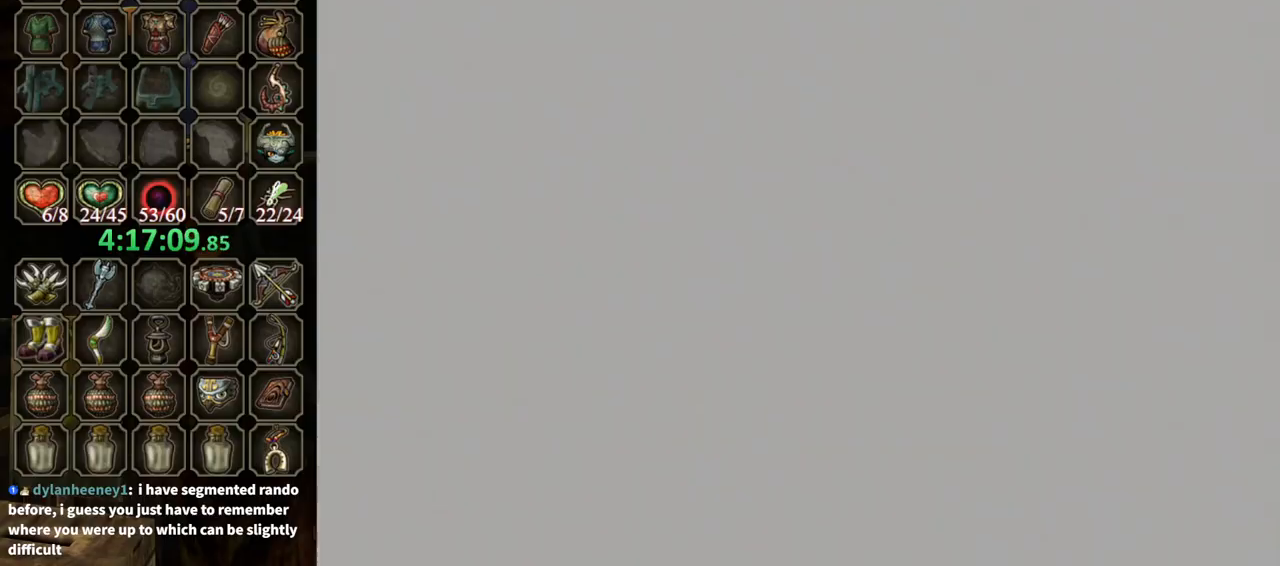
{"buttons": [], "left_stick": "up-right", "right_stick": "center", "events": []}
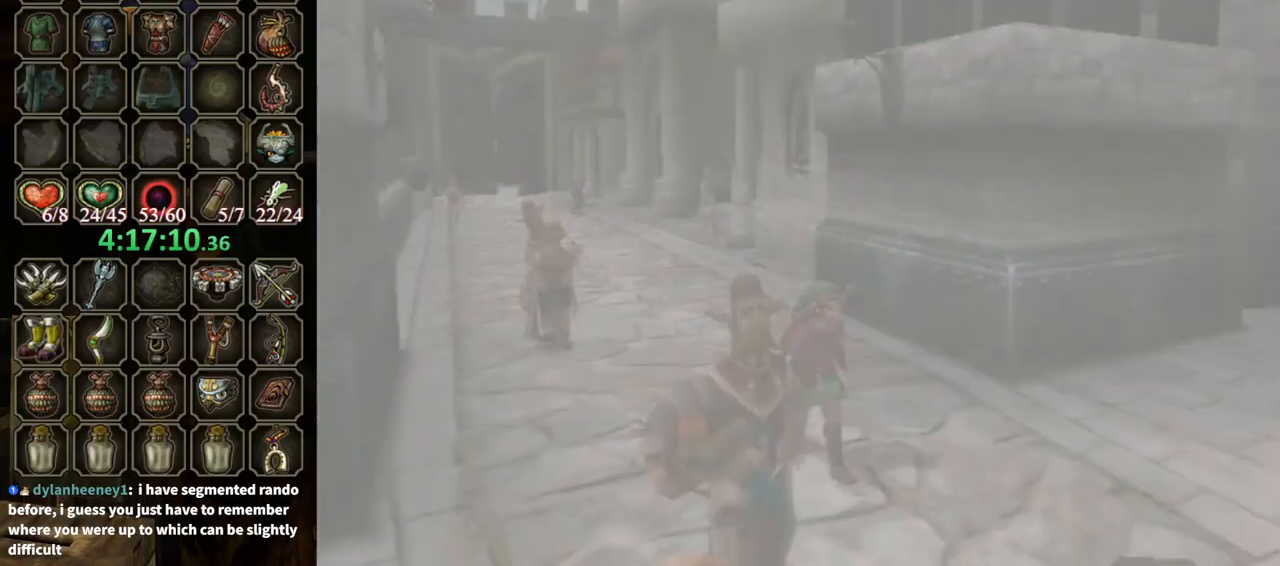
{"buttons": [], "left_stick": "up-right", "right_stick": "center", "events": []}
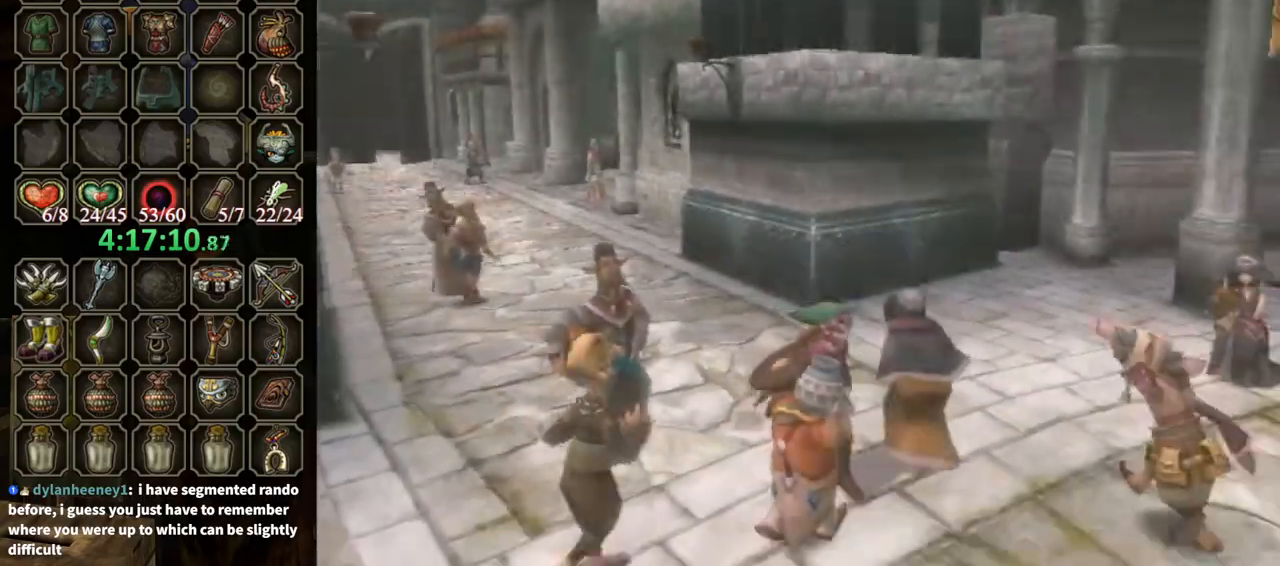
{"buttons": ["A"], "left_stick": "right", "right_stick": "center", "events": [[100, "left_stick", "right"], [400, "A", "down"]]}
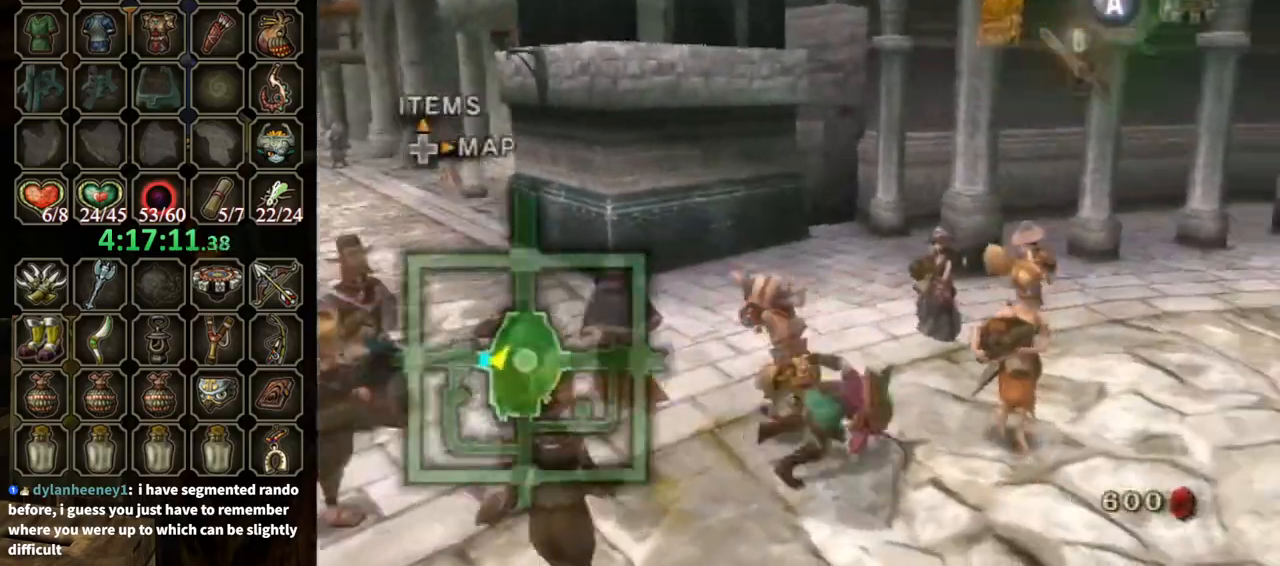
{"buttons": [], "left_stick": "up-right", "right_stick": "center", "events": [[67, "A", "up"], [267, "left_stick", "up-right"]]}
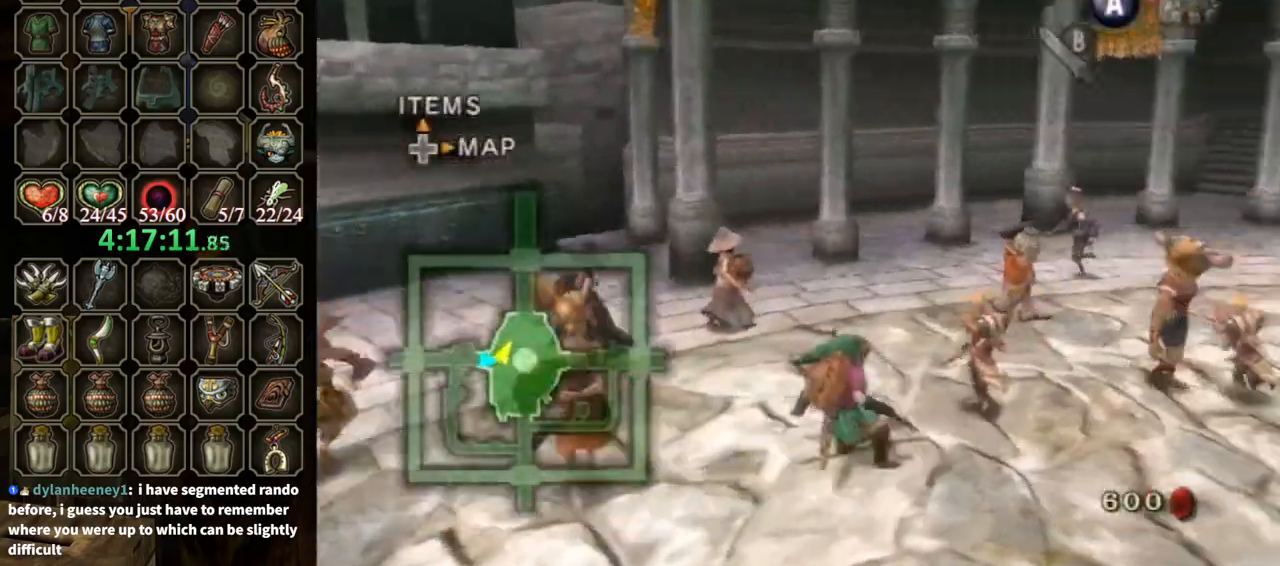
{"buttons": [], "left_stick": "up-right", "right_stick": "center", "events": [[133, "A", "down"], [233, "A", "up"]]}
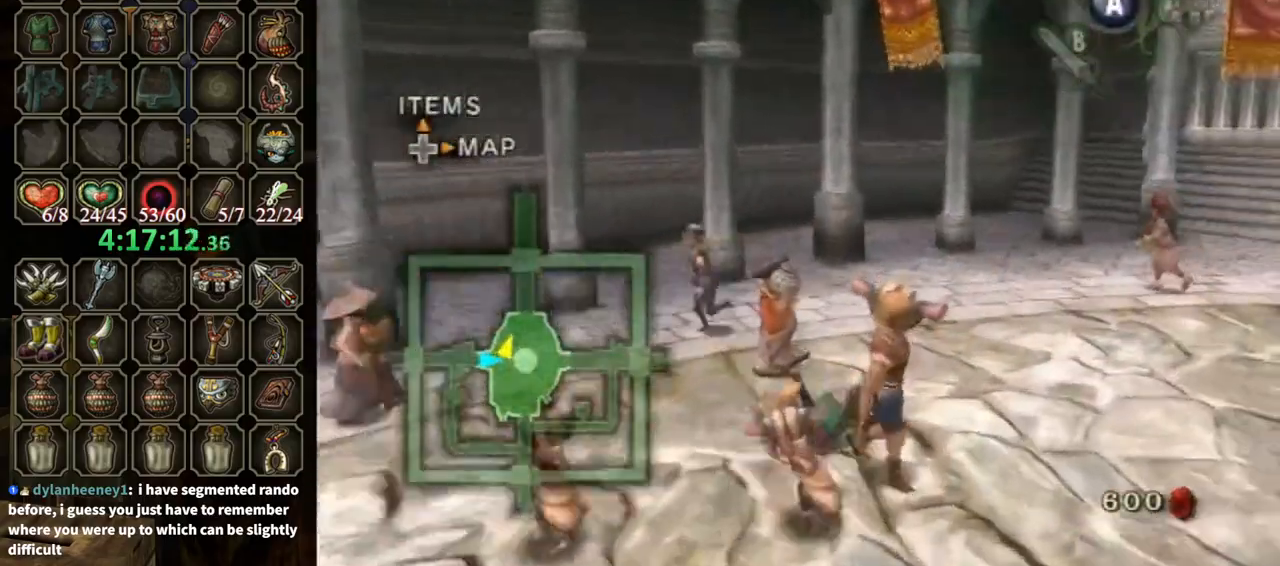
{"buttons": [], "left_stick": "up-right", "right_stick": "center", "events": [[333, "A", "down"], [400, "A", "up"]]}
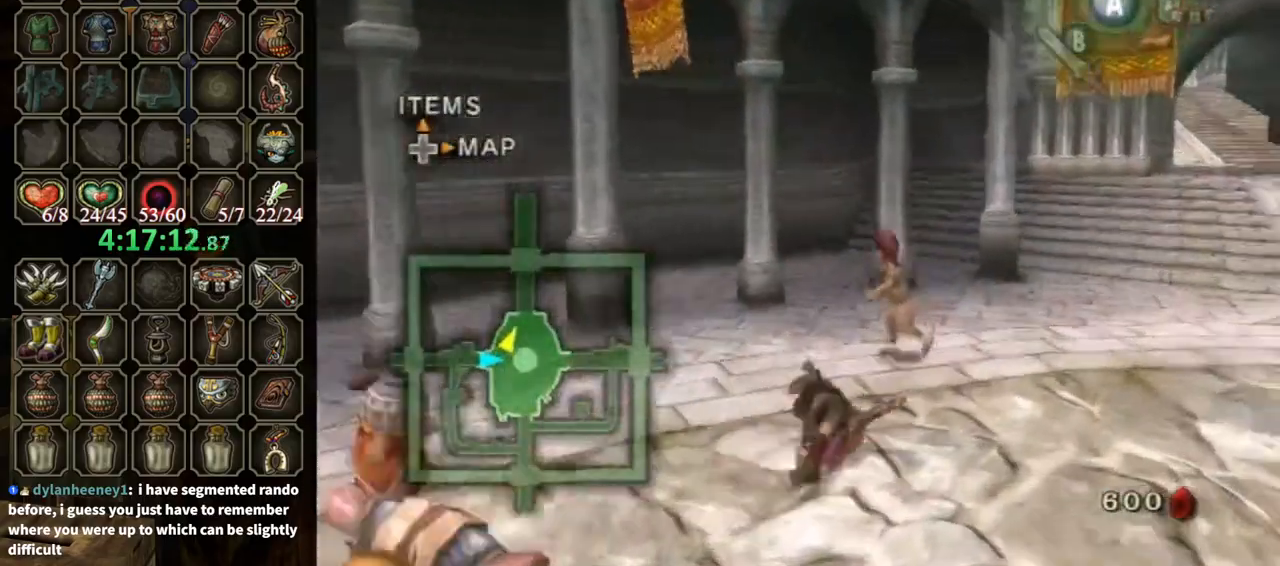
{"buttons": [], "left_stick": "up-right", "right_stick": "center", "events": [[467, "A", "down"], [500, "A", "up"]]}
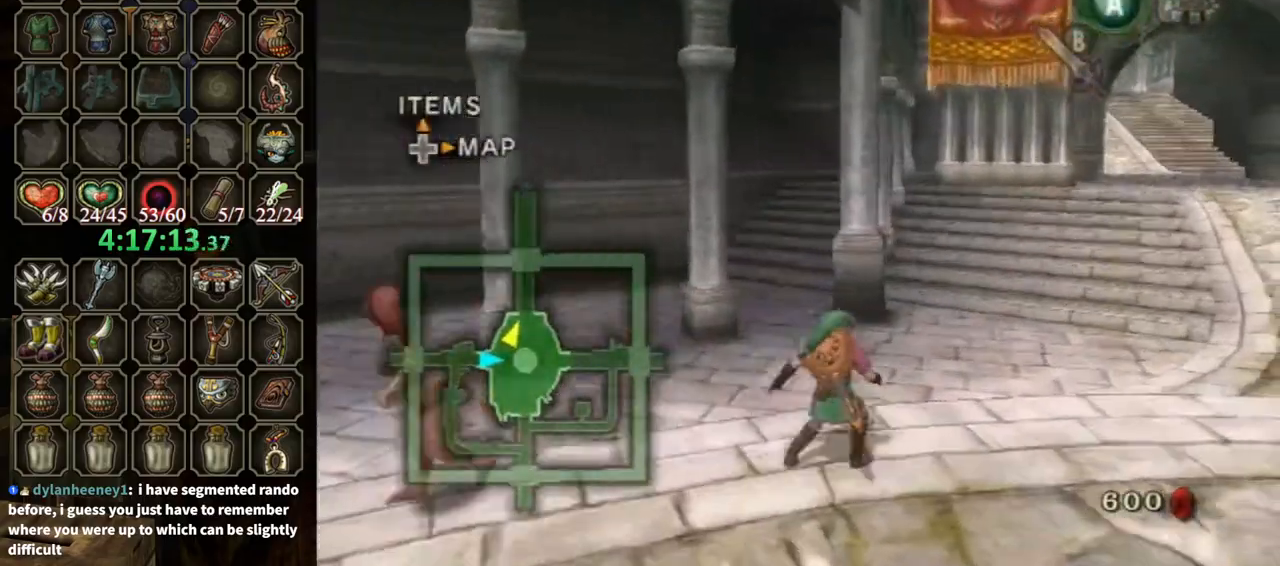
{"buttons": [], "left_stick": "up-right", "right_stick": "center", "events": [[133, "A", "down"], [167, "A", "up"]]}
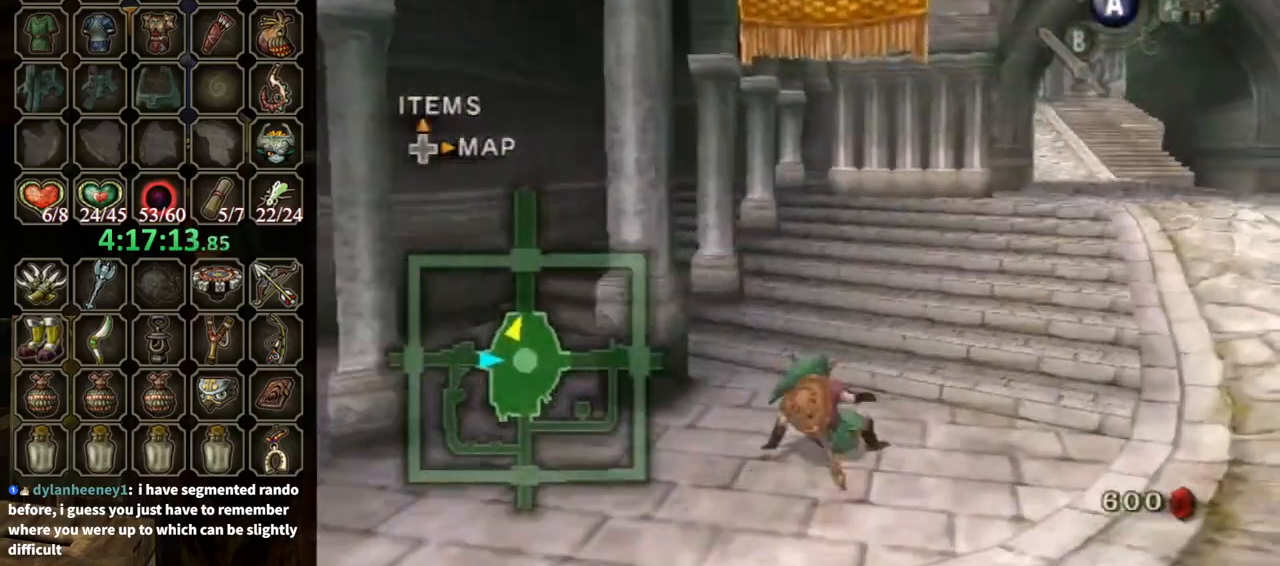
{"buttons": [], "left_stick": "up-right", "right_stick": "center", "events": [[100, "A", "down"], [167, "A", "up"], [267, "A", "down"], [367, "A", "up"]]}
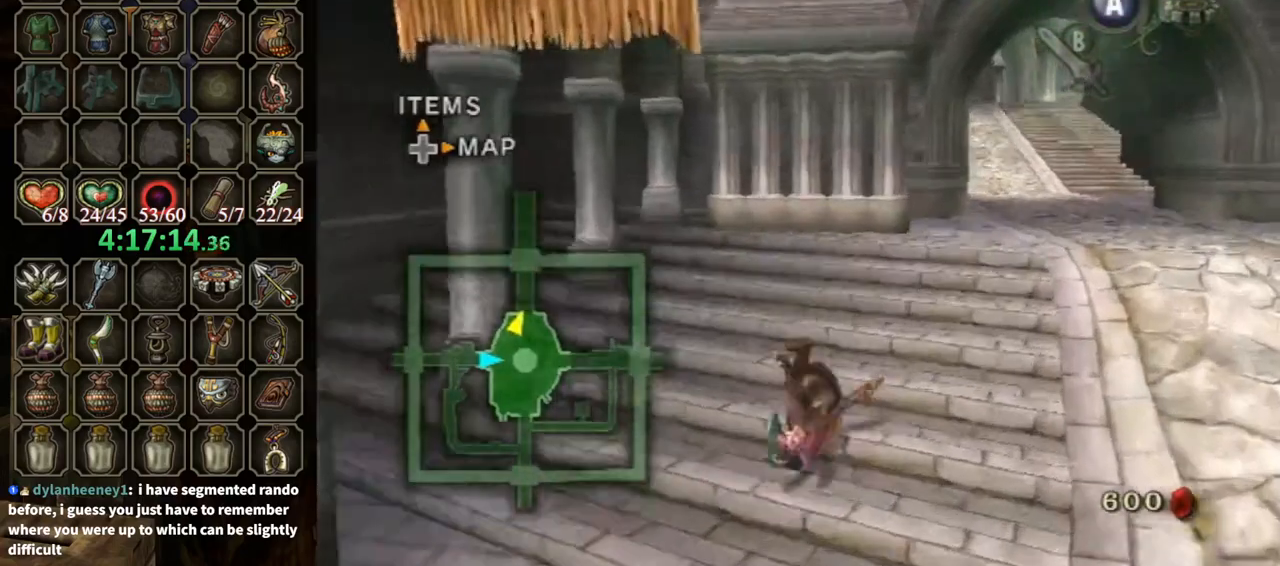
{"buttons": ["A"], "left_stick": "up-right", "right_stick": "center", "events": [[433, "A", "down"]]}
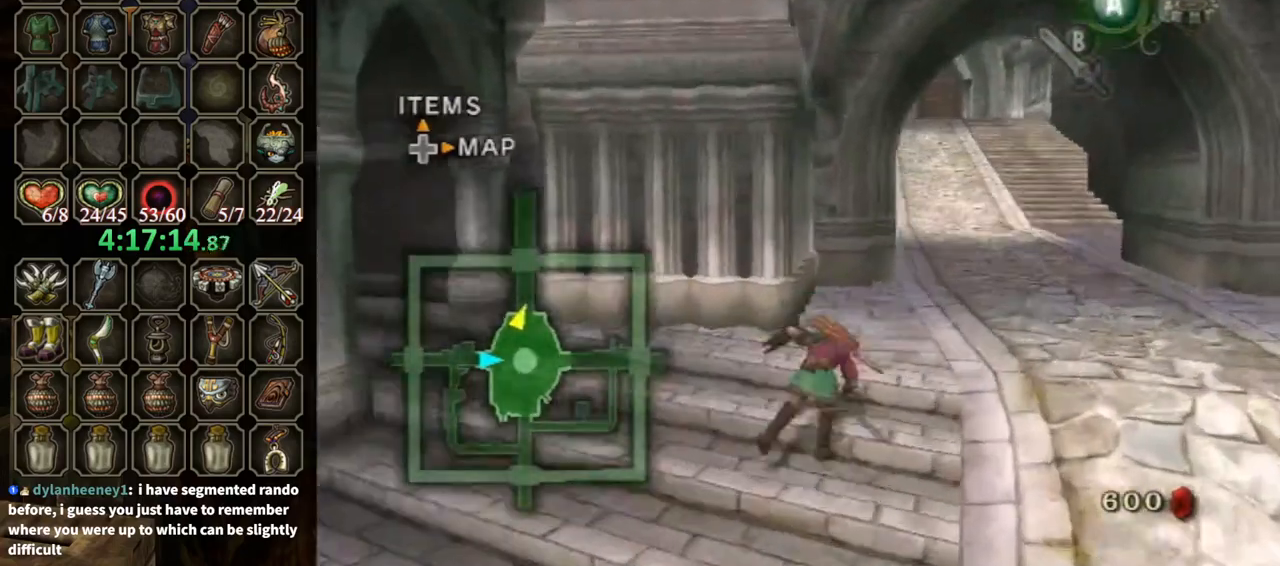
{"buttons": [], "left_stick": "up", "right_stick": "center", "events": [[67, "A", "up"], [100, "A", "down"], [367, "A", "up"], [500, "left_stick", "up"]]}
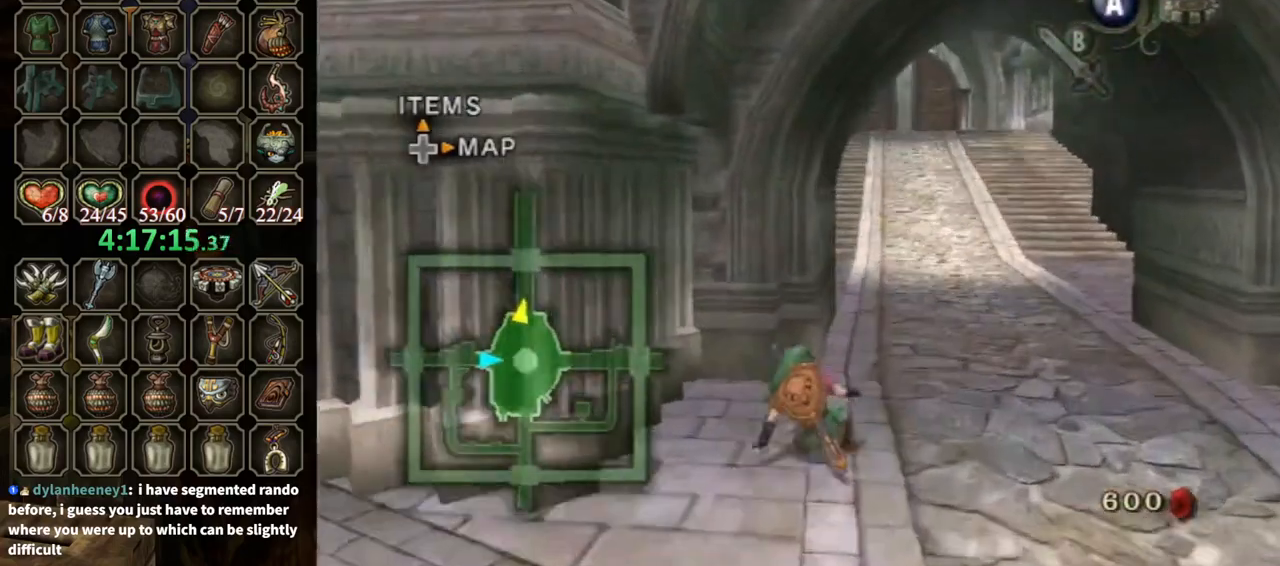
{"buttons": ["A"], "left_stick": "up", "right_stick": "center", "events": [[167, "A", "down"]]}
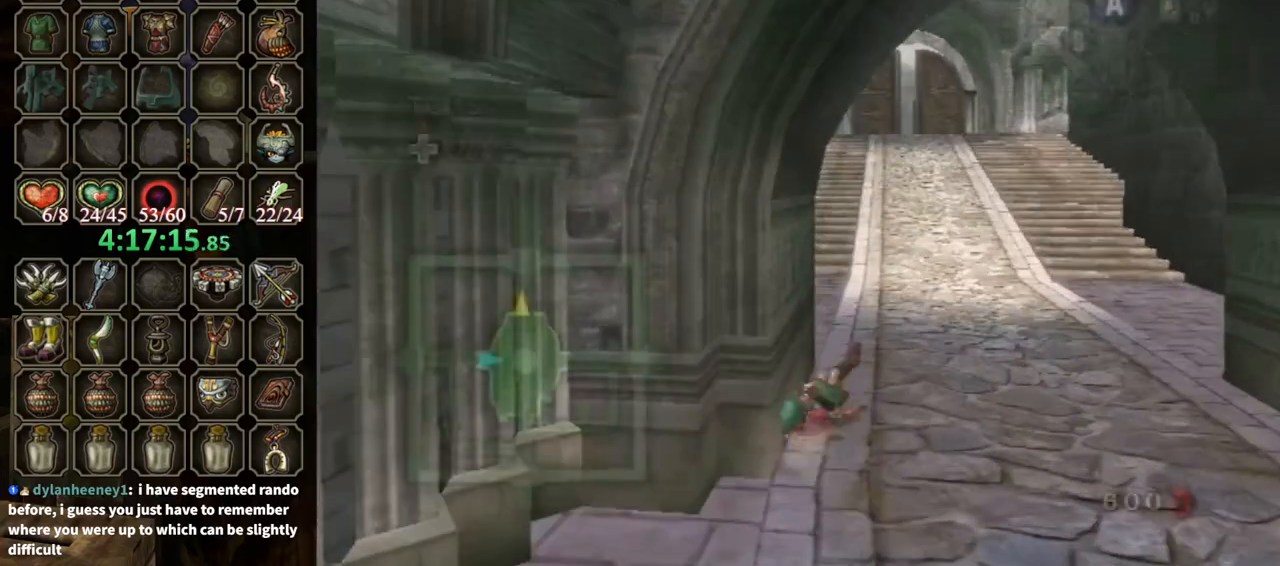
{"buttons": ["L1"], "left_stick": "up", "right_stick": "center", "events": [[33, "L1", "down"], [367, "A", "up"]]}
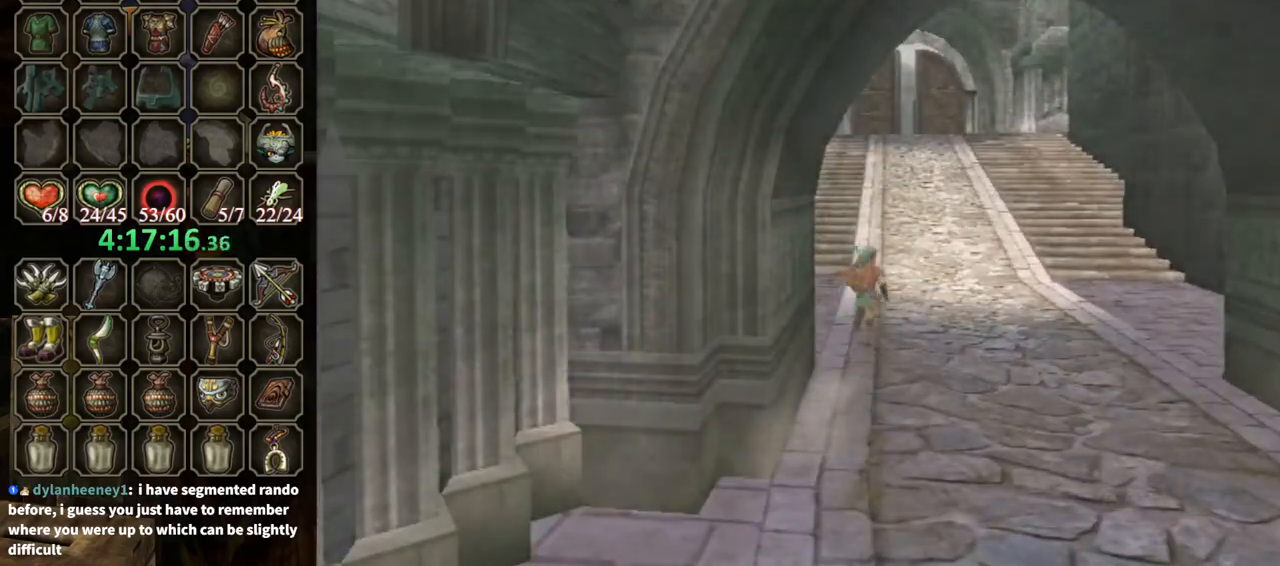
{"buttons": [], "left_stick": "center", "right_stick": "center", "events": [[367, "L1", "up"], [367, "left_stick", "center"]]}
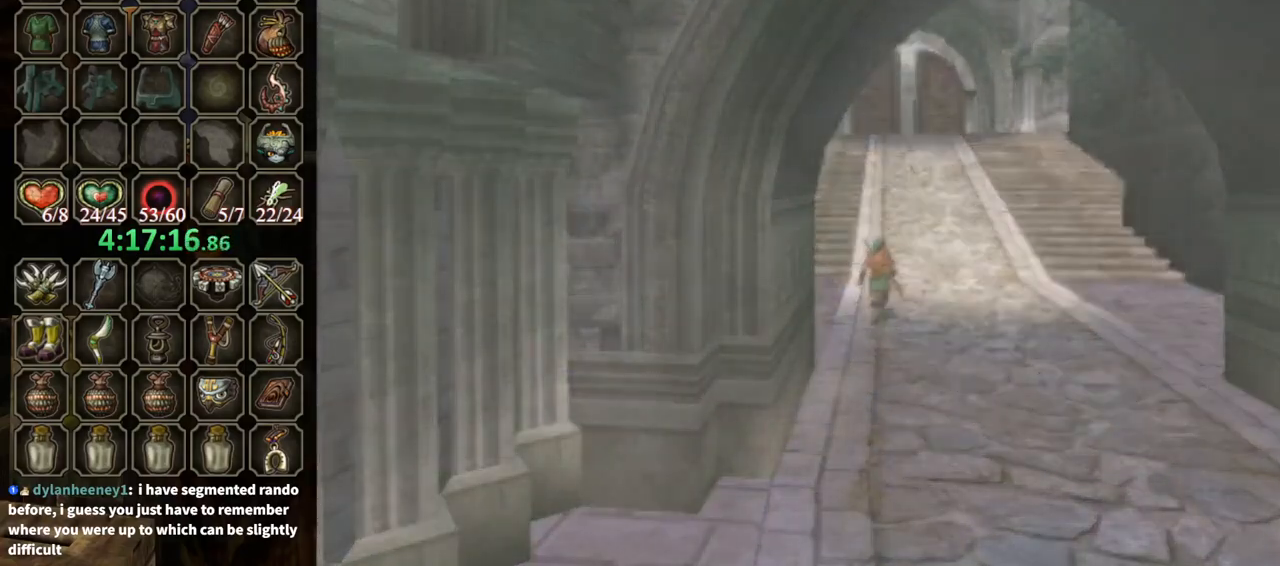
{"buttons": [], "left_stick": "center", "right_stick": "center", "events": []}